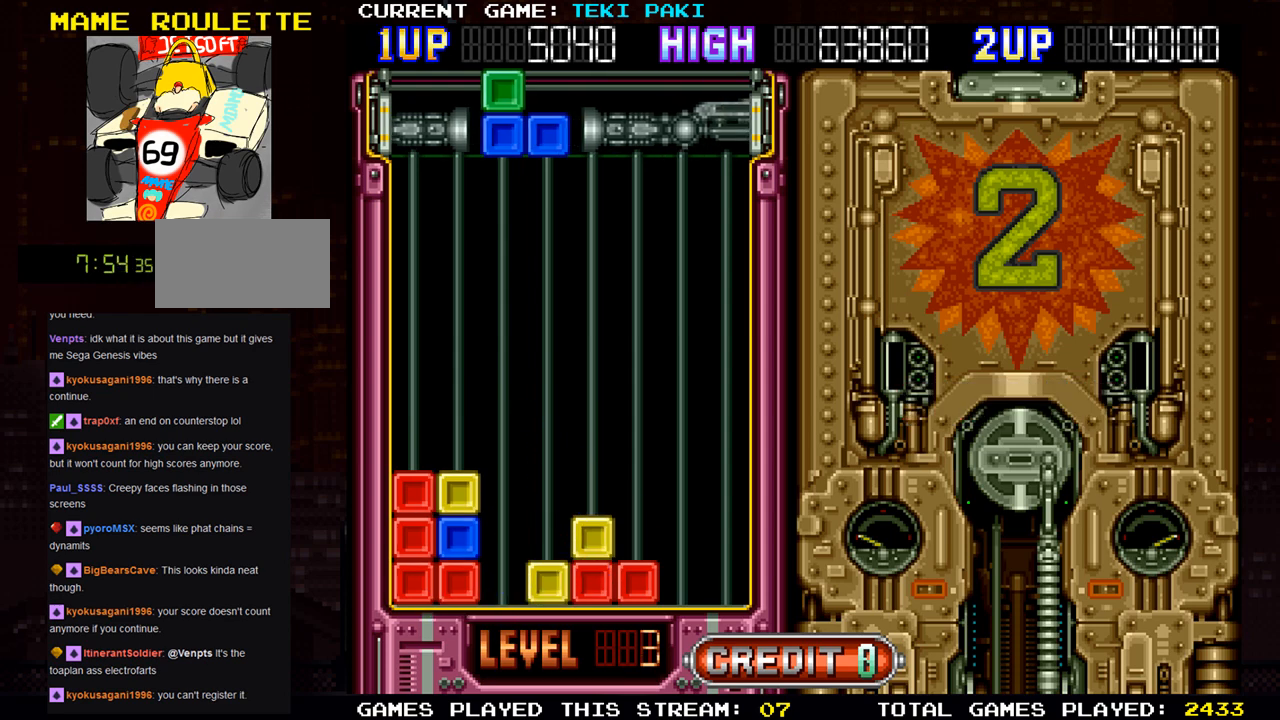
Gameplay with a controller (arcade stick); each line is a JSON object with the inputs held at the frame after it. "events" lists button and stick changes between this image and that frame as [ms after this image, input, new state], when the widget could be followed in between. Not read: L3 R3.
{"buttons": [], "left_stick": "center", "events": [[50, "left_stick", "left"], [217, "SQUARE", "down"], [217, "left_stick", "center"], [283, "SQUARE", "up"]]}
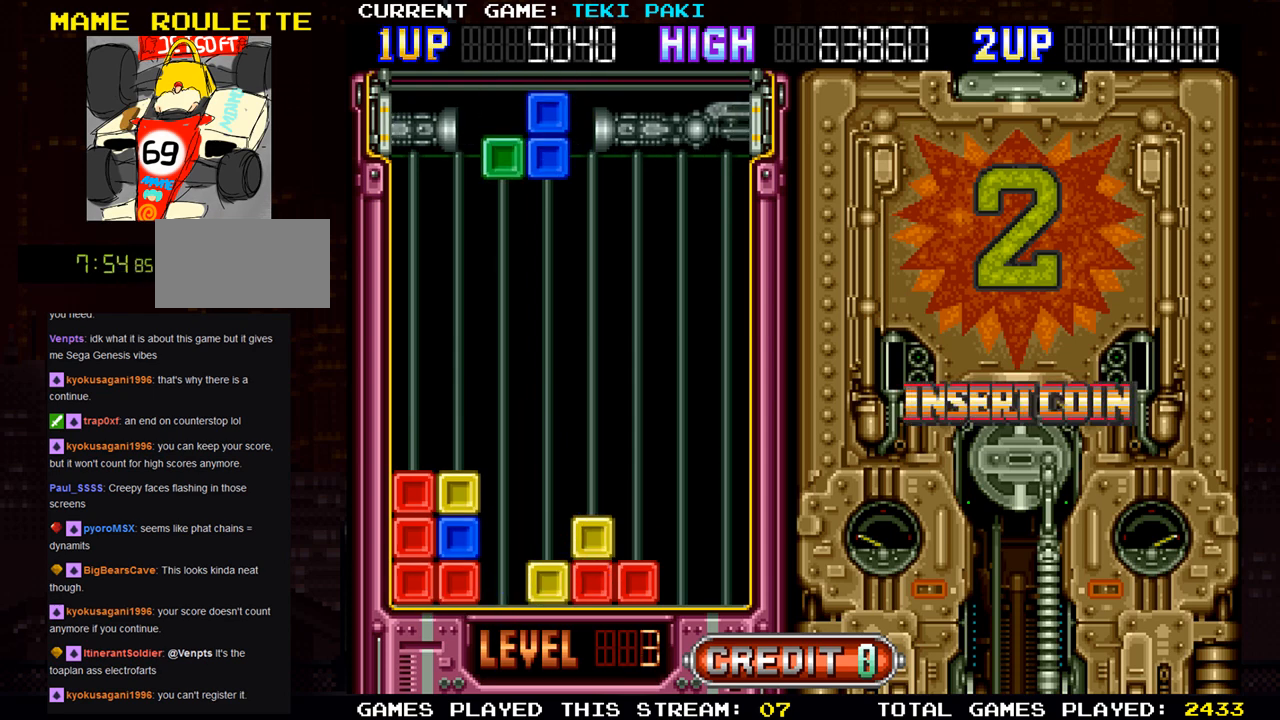
{"buttons": [], "left_stick": "center", "events": [[117, "left_stick", "left"], [250, "left_stick", "center"]]}
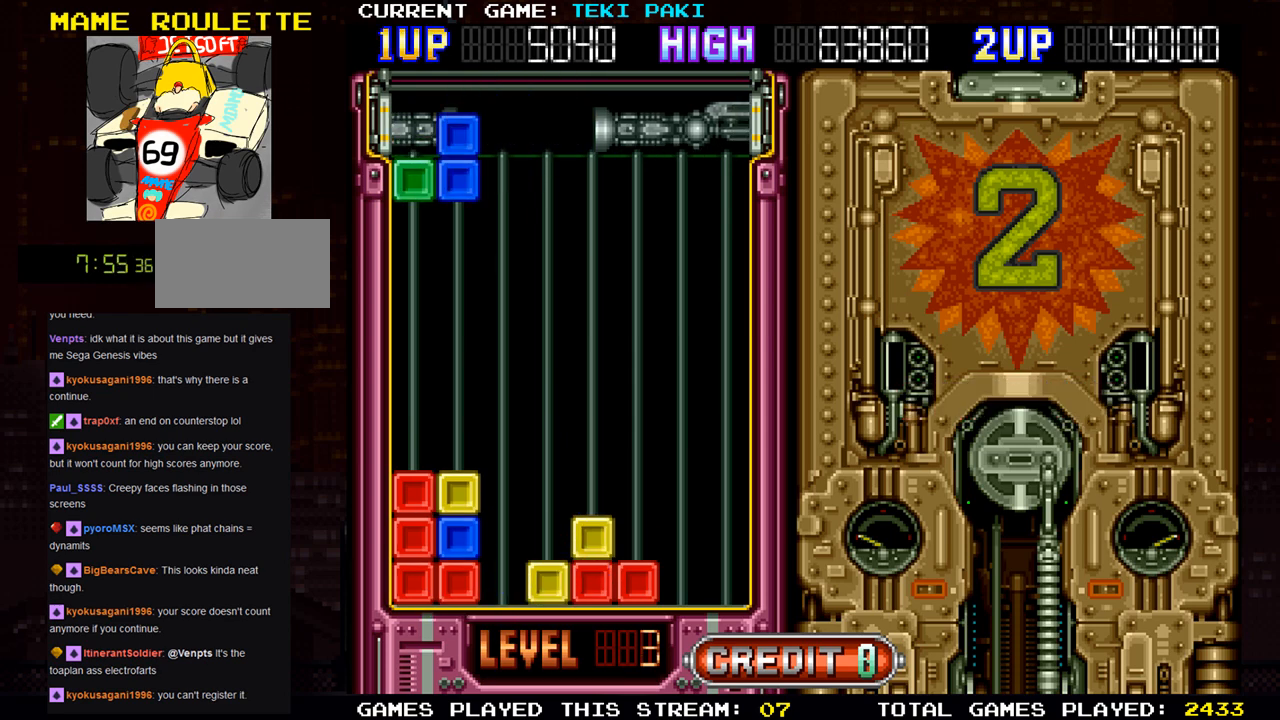
{"buttons": [], "left_stick": "center", "events": [[17, "left_stick", "down"], [117, "left_stick", "center"], [350, "left_stick", "right"], [450, "left_stick", "center"]]}
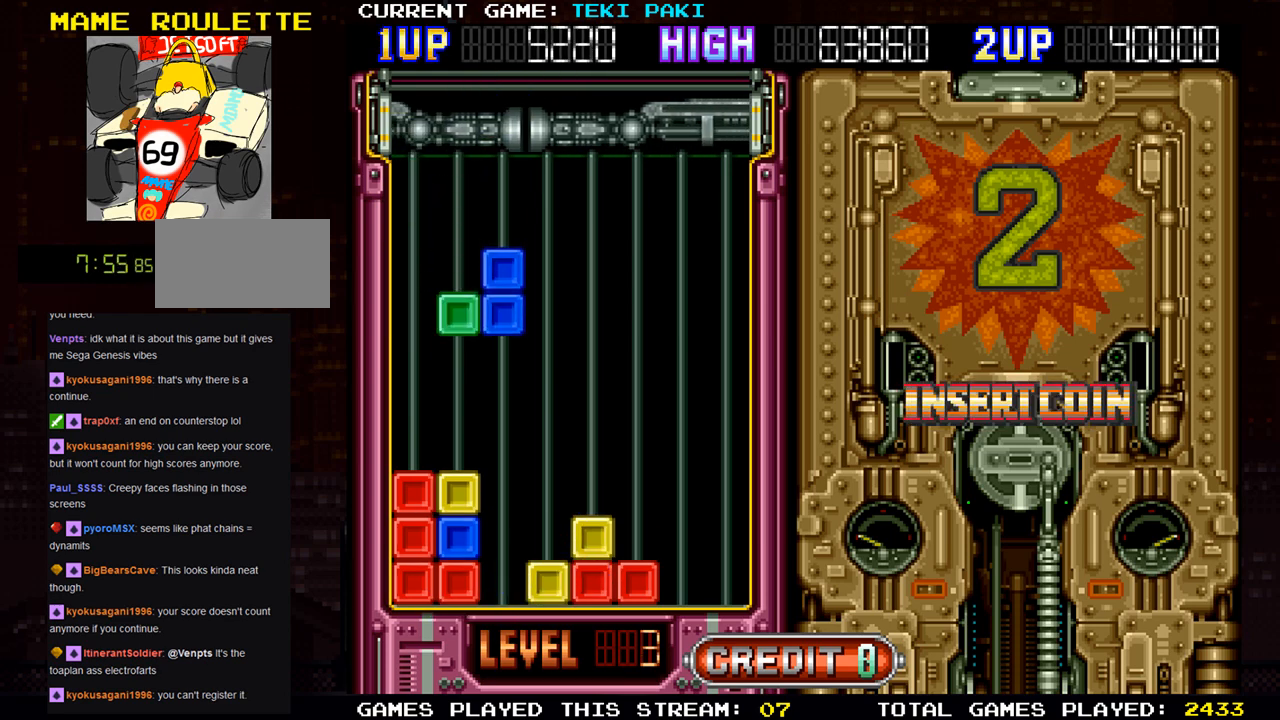
{"buttons": [], "left_stick": "down", "events": [[167, "left_stick", "down"]]}
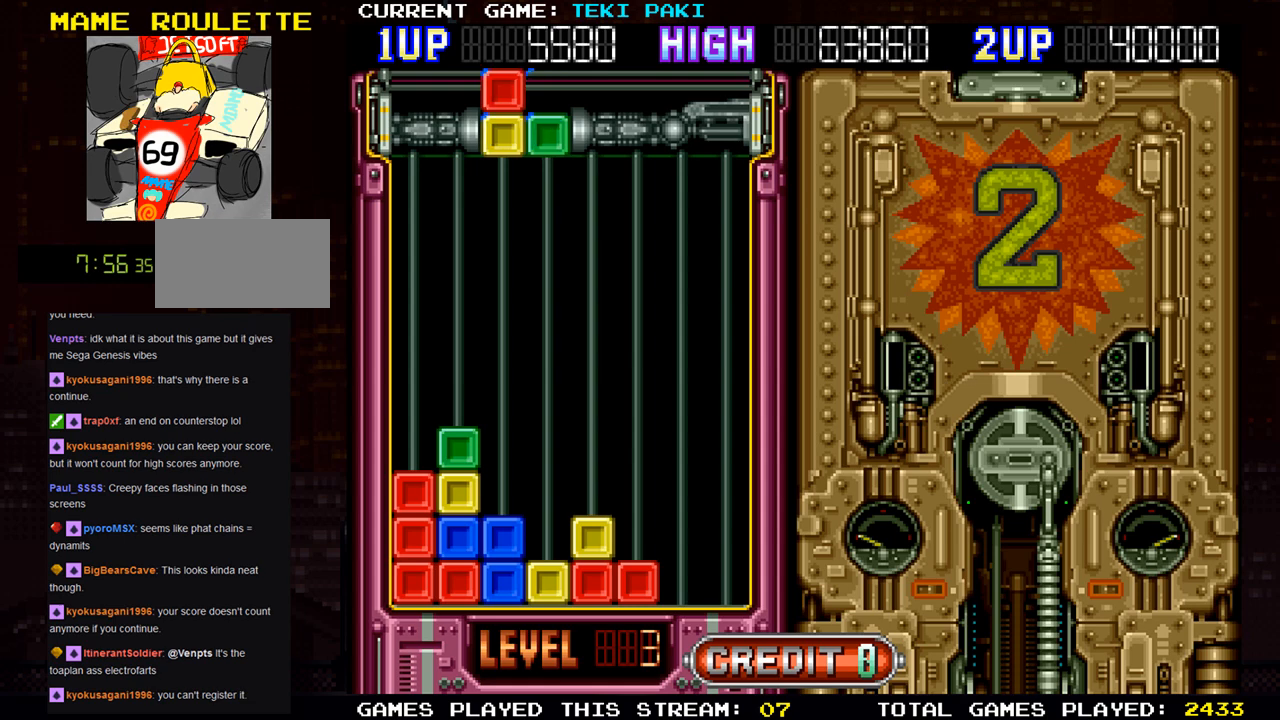
{"buttons": [], "left_stick": "center", "events": [[133, "left_stick", "center"]]}
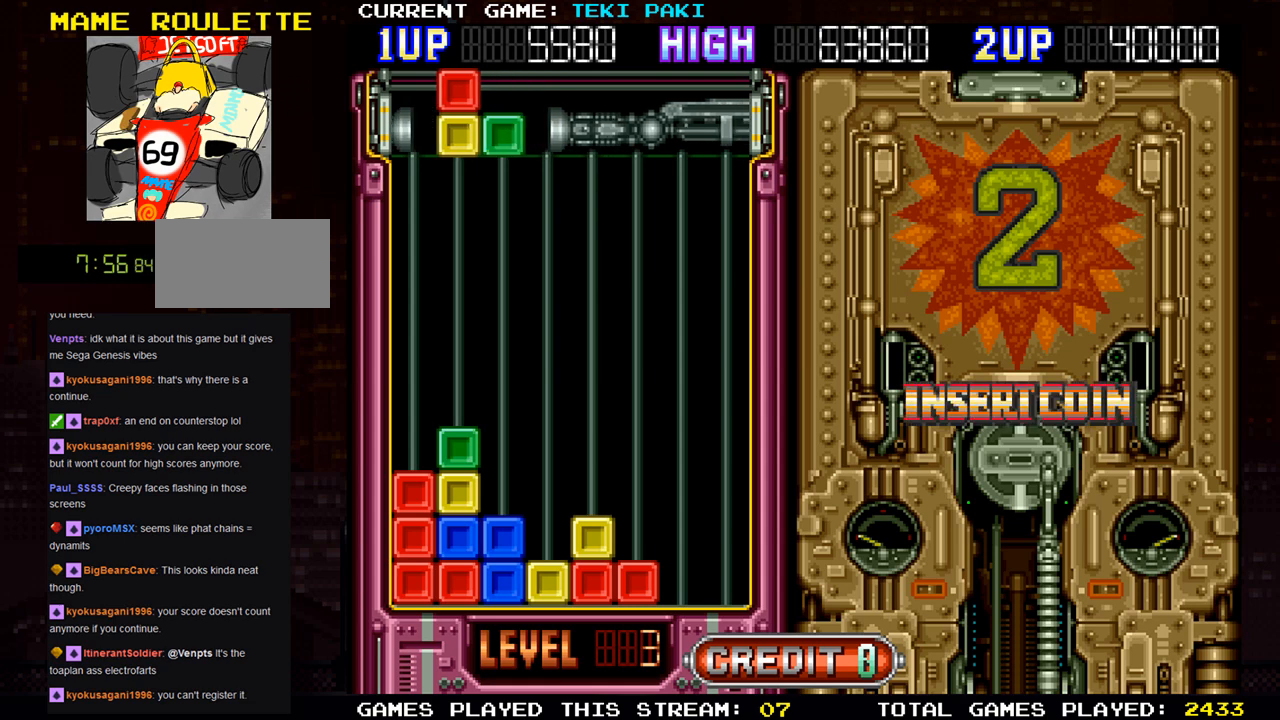
{"buttons": [], "left_stick": "right", "events": [[367, "left_stick", "right"]]}
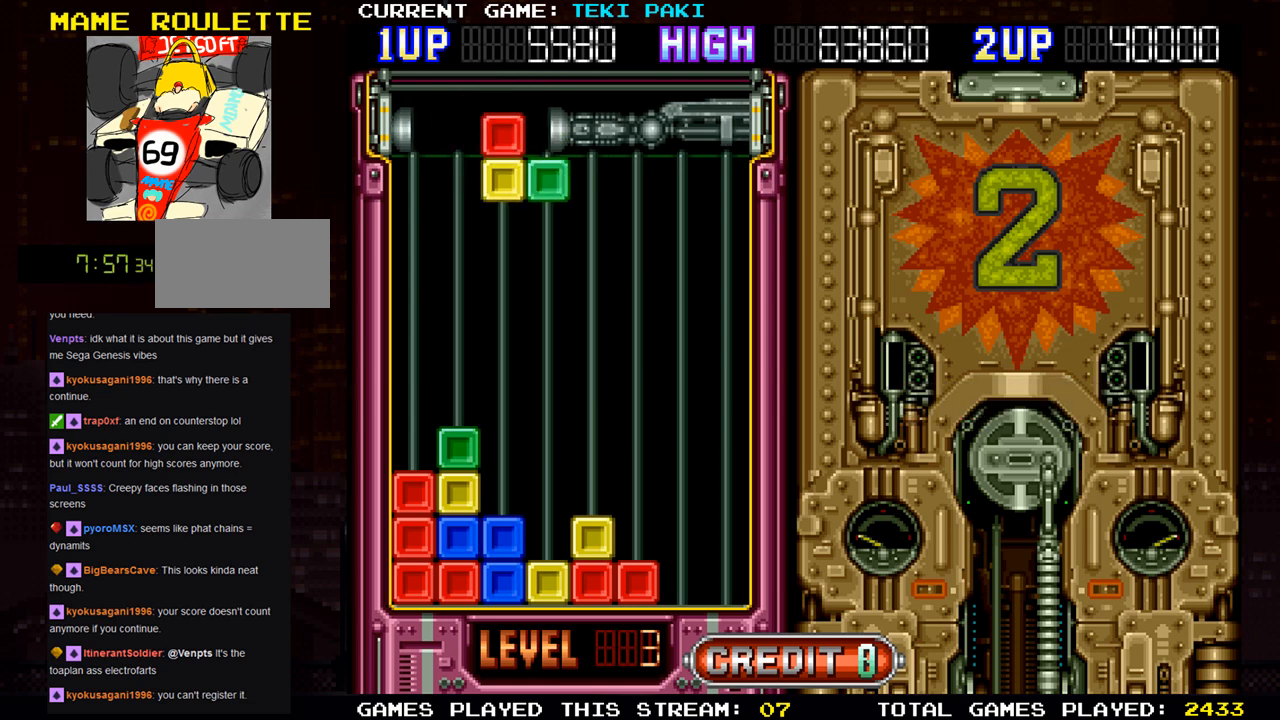
{"buttons": [], "left_stick": "center", "events": [[33, "left_stick", "center"]]}
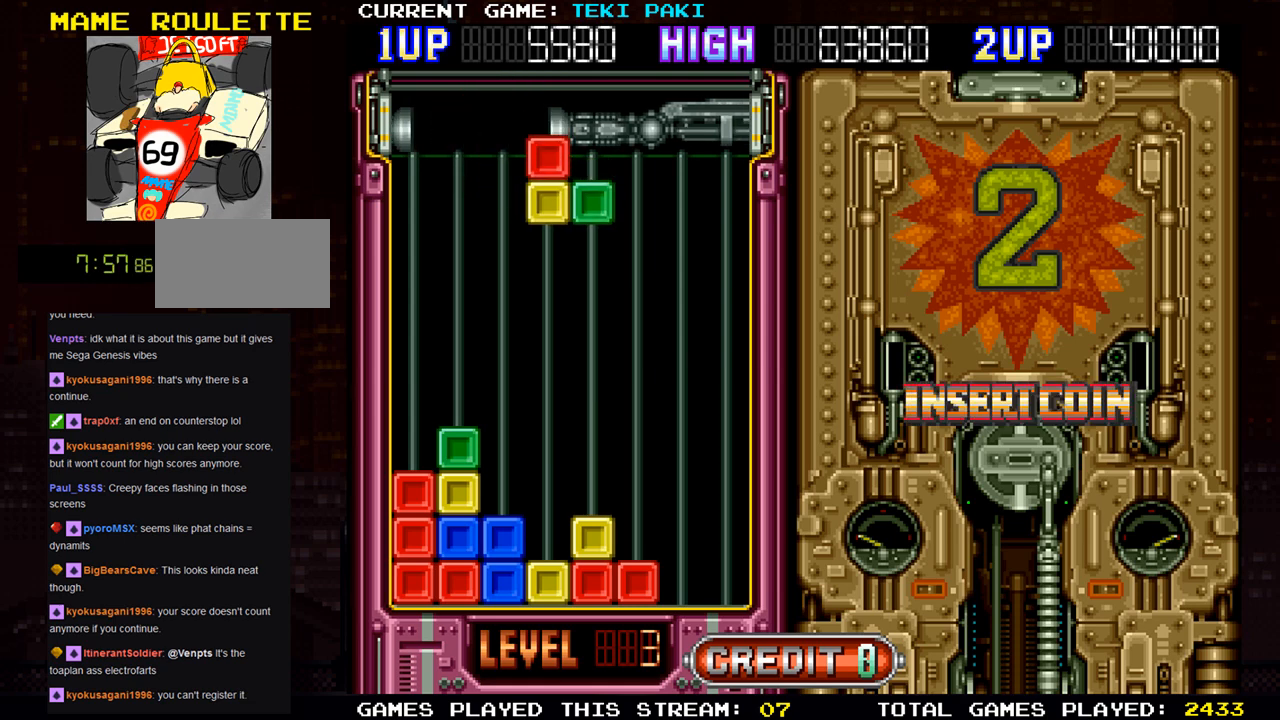
{"buttons": [], "left_stick": "down", "events": [[150, "left_stick", "down"], [267, "left_stick", "center"], [500, "left_stick", "down"]]}
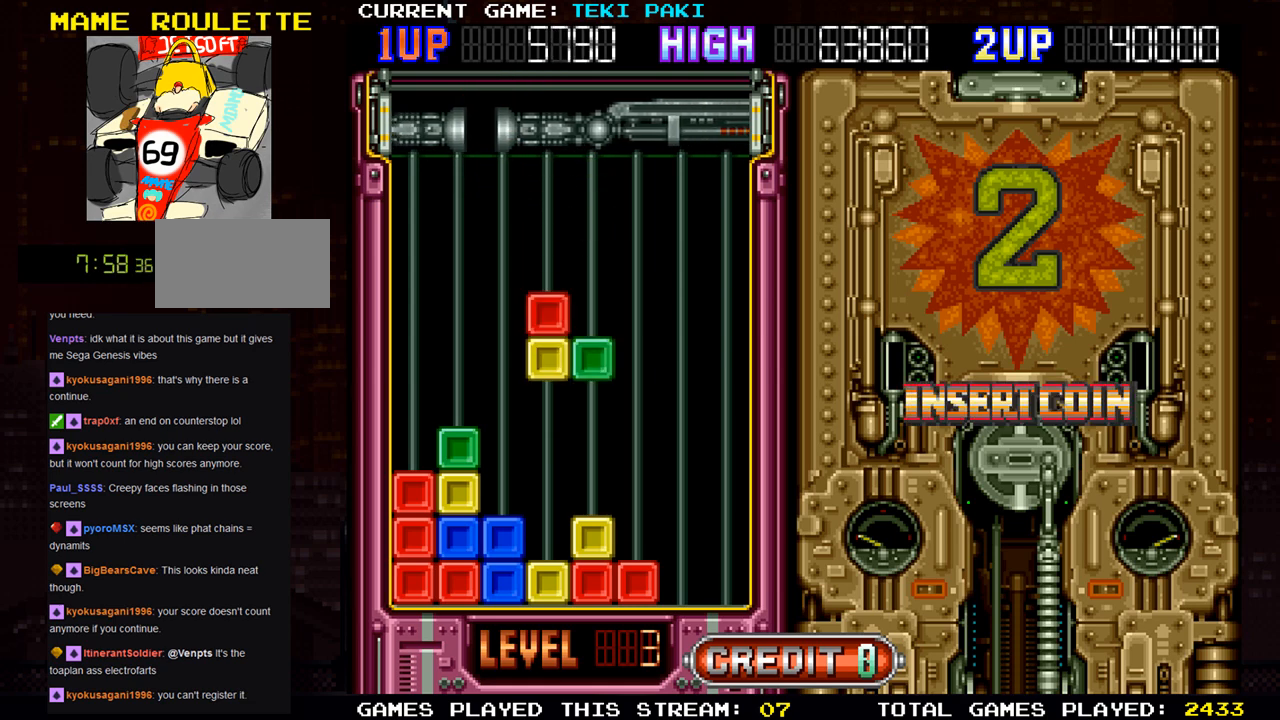
{"buttons": [], "left_stick": "center", "events": [[417, "left_stick", "center"]]}
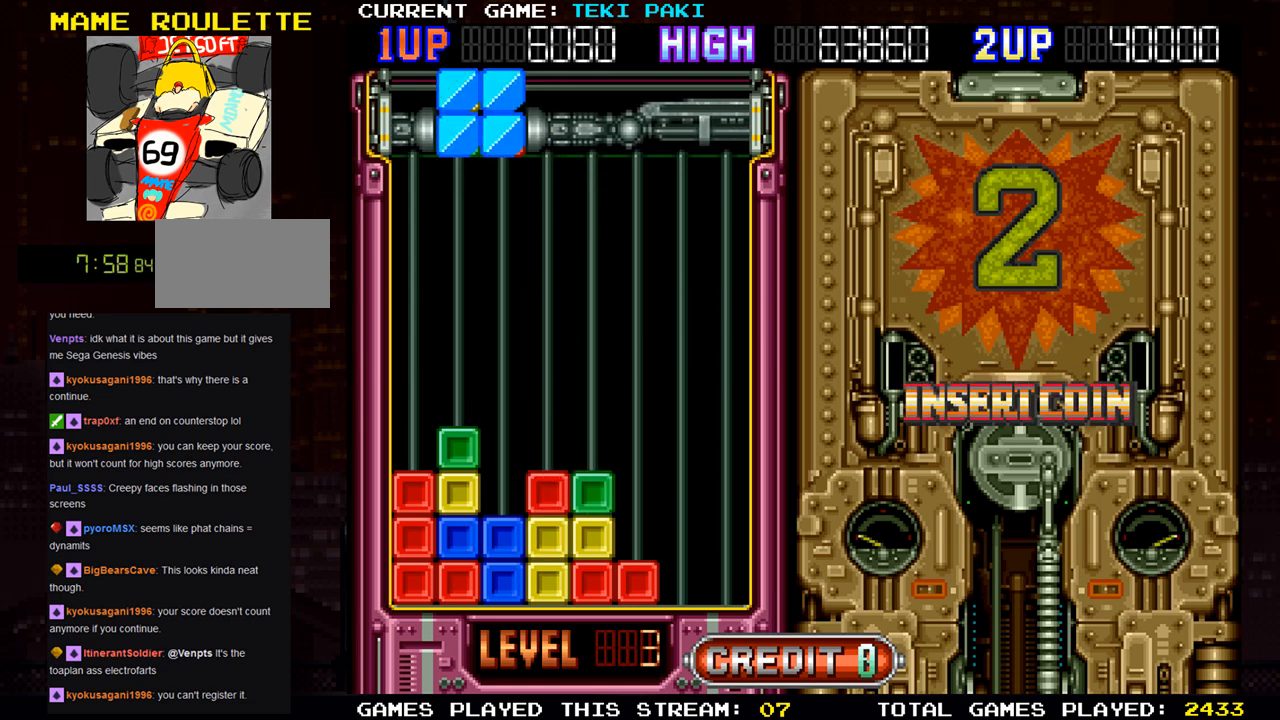
{"buttons": [], "left_stick": "center", "events": []}
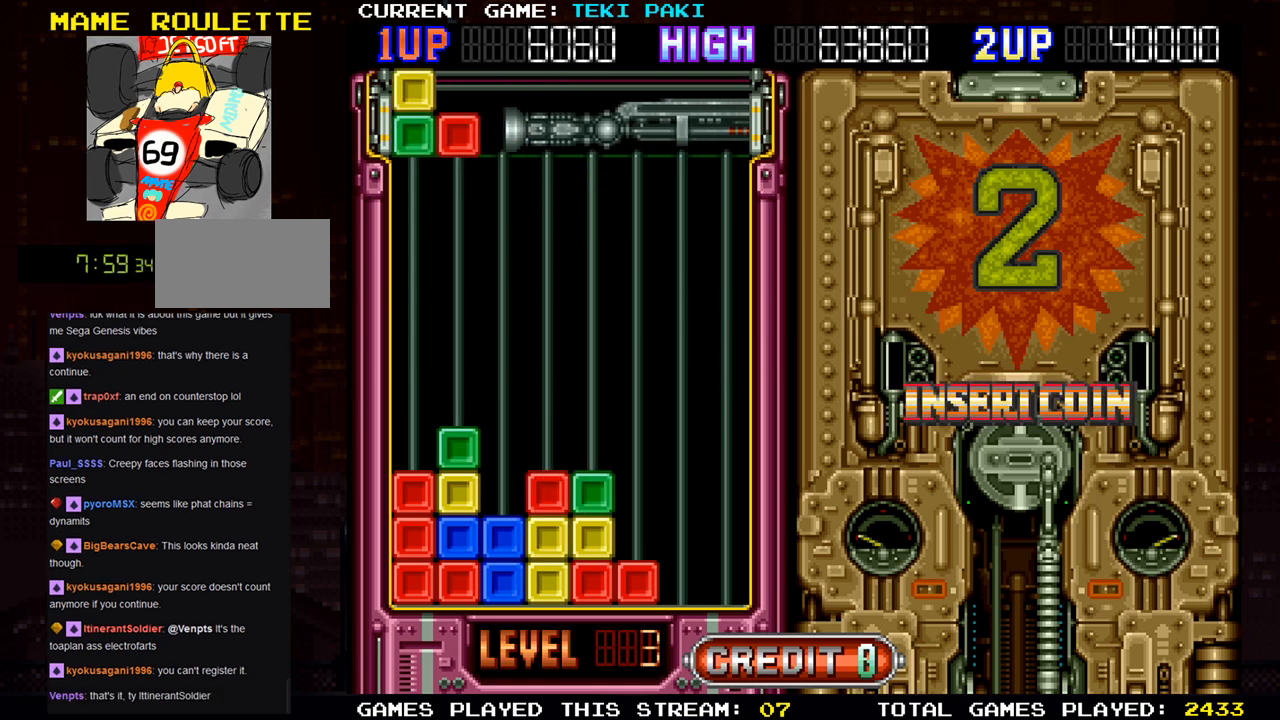
{"buttons": [], "left_stick": "center", "events": [[67, "left_stick", "right"], [217, "left_stick", "center"], [250, "SQUARE", "down"], [333, "SQUARE", "up"]]}
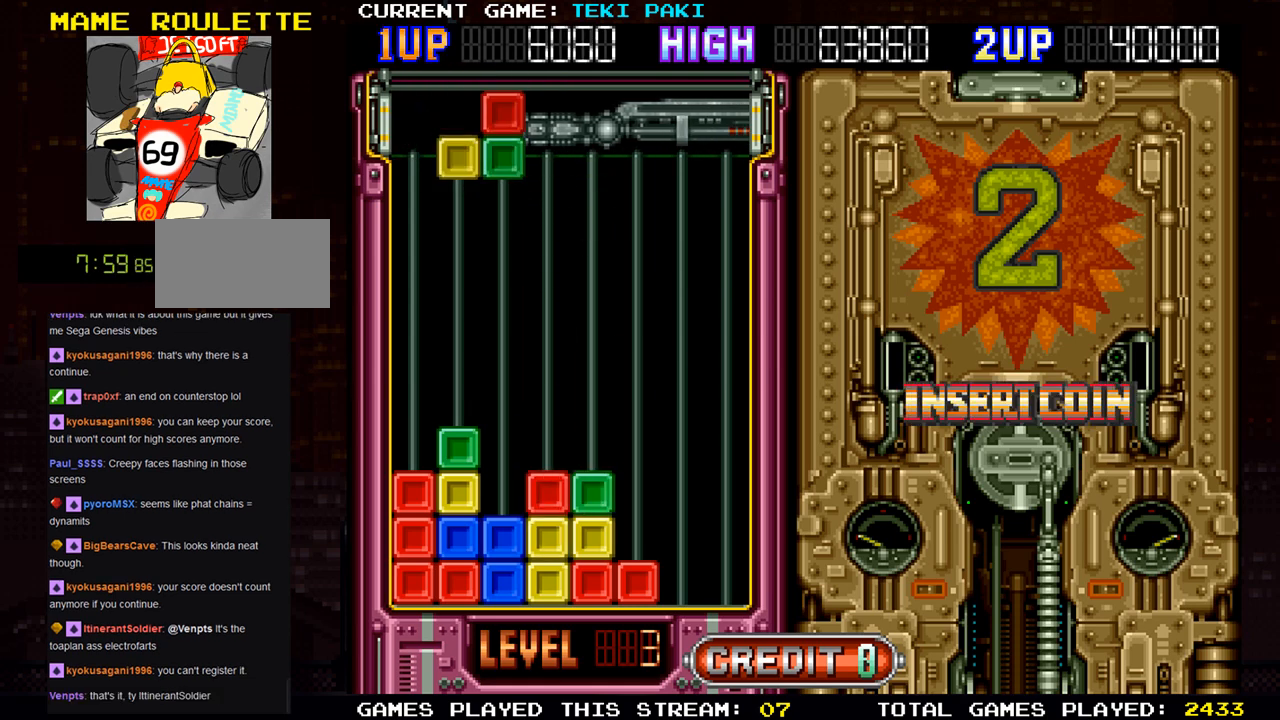
{"buttons": [], "left_stick": "down", "events": [[83, "left_stick", "right"], [183, "left_stick", "center"], [467, "left_stick", "down"]]}
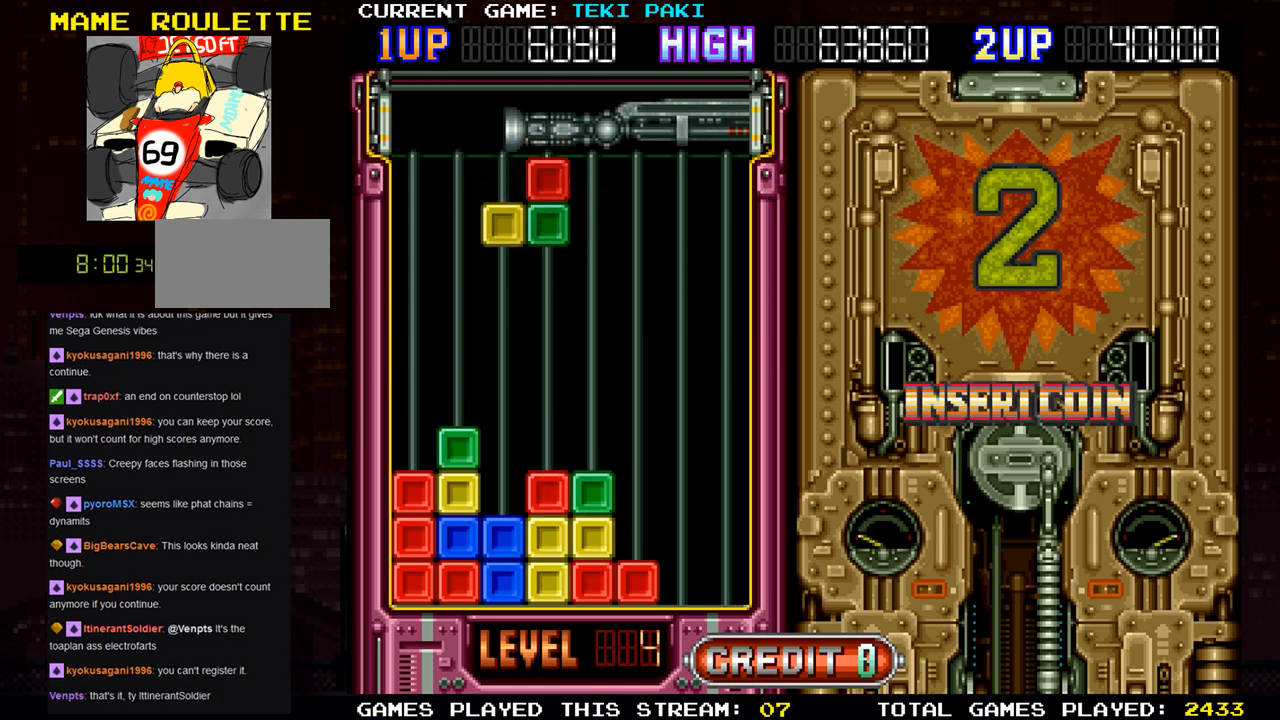
{"buttons": [], "left_stick": "center", "events": [[500, "left_stick", "center"]]}
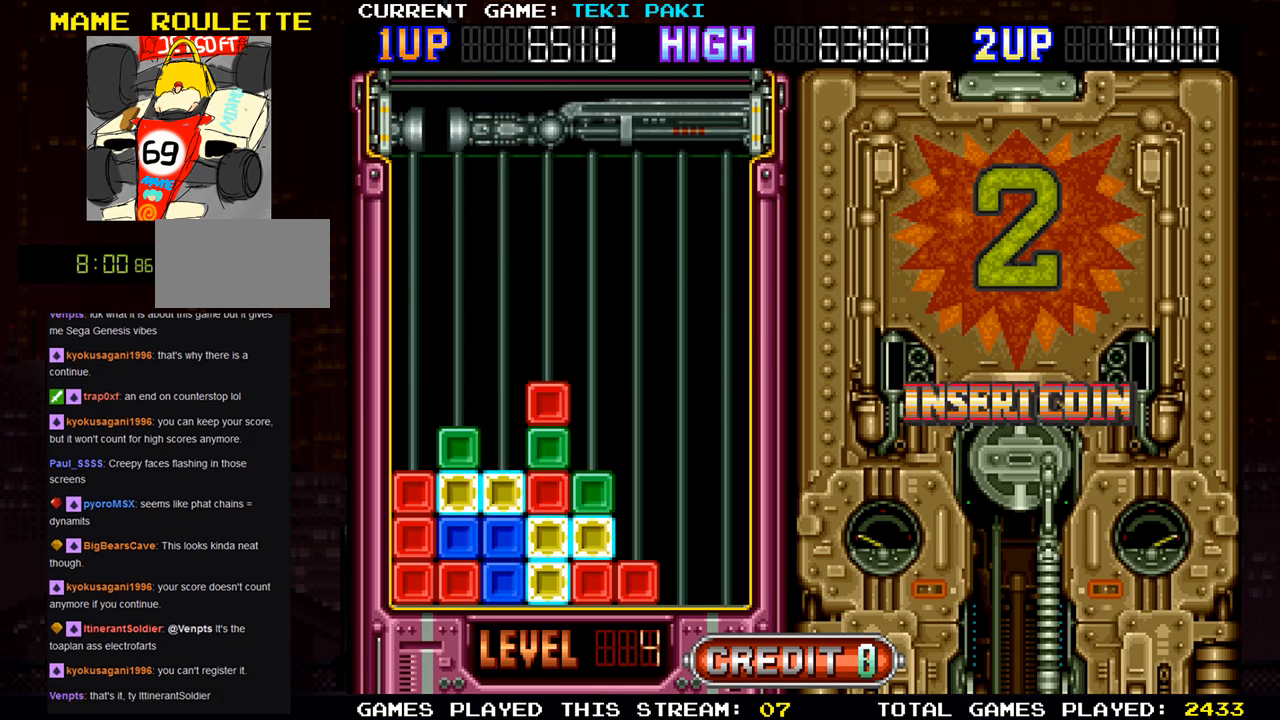
{"buttons": [], "left_stick": "center", "events": []}
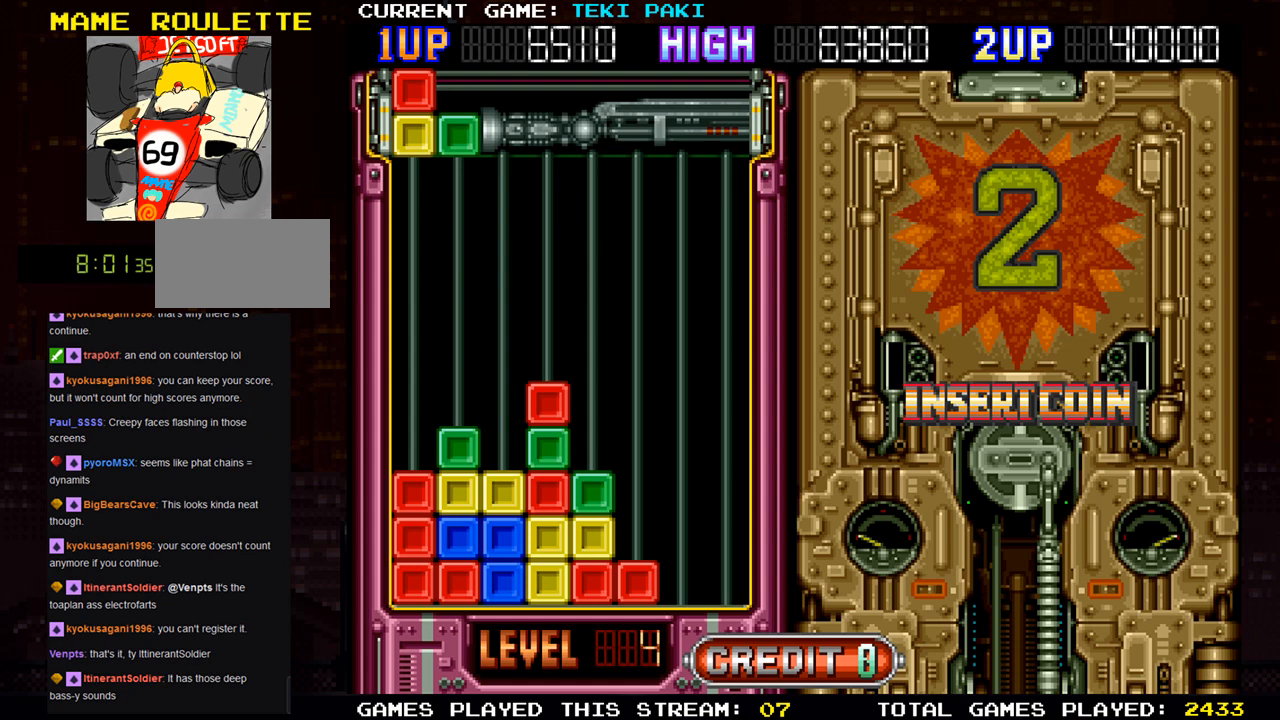
{"buttons": [], "left_stick": "center", "events": []}
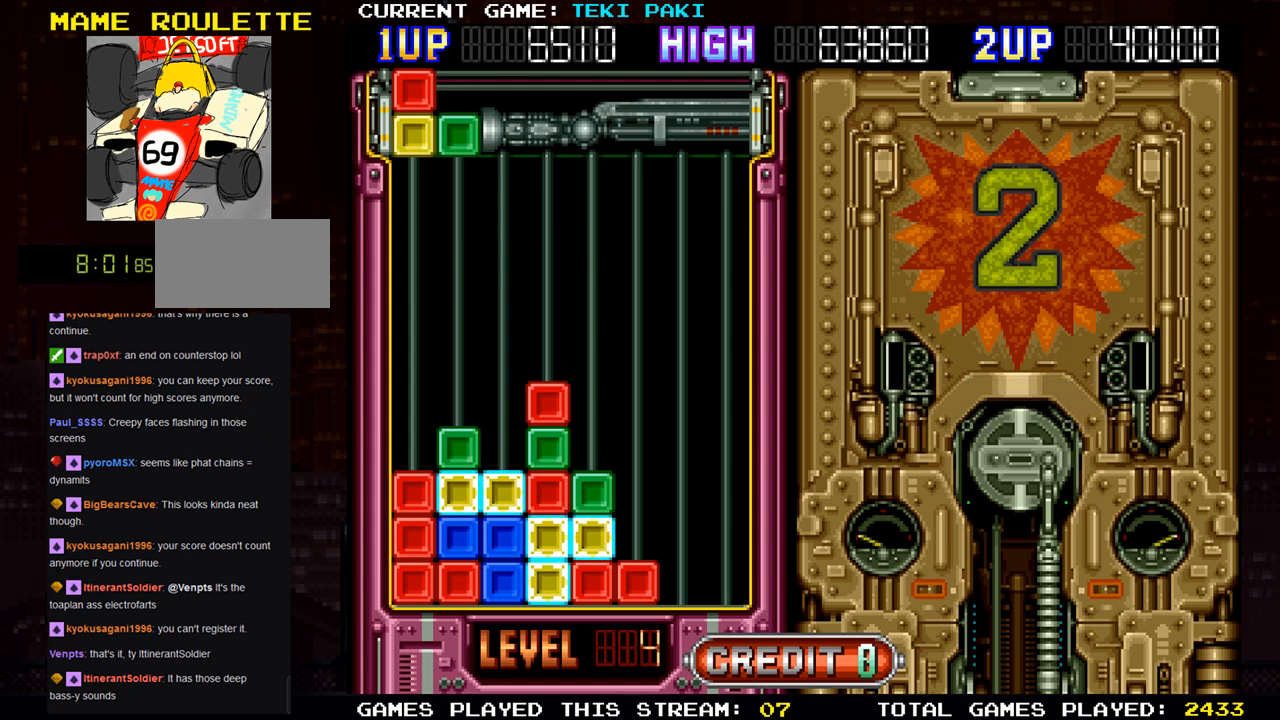
{"buttons": [], "left_stick": "center", "events": []}
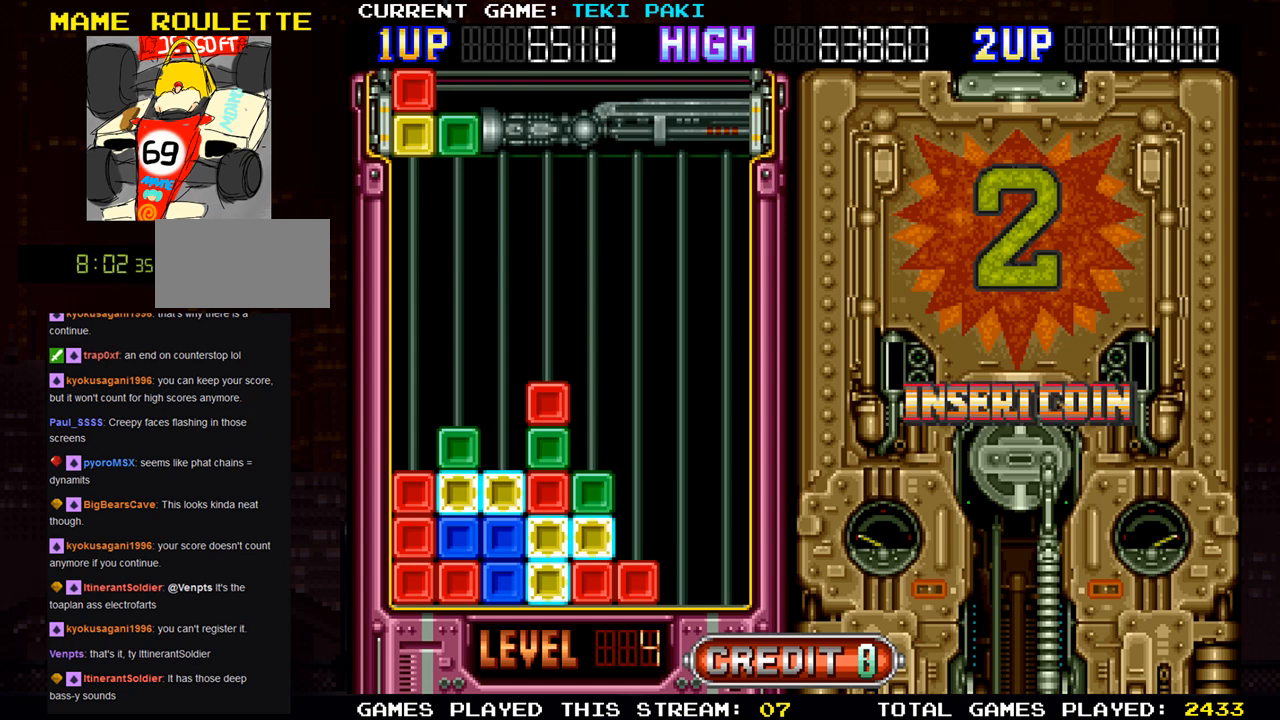
{"buttons": [], "left_stick": "center", "events": []}
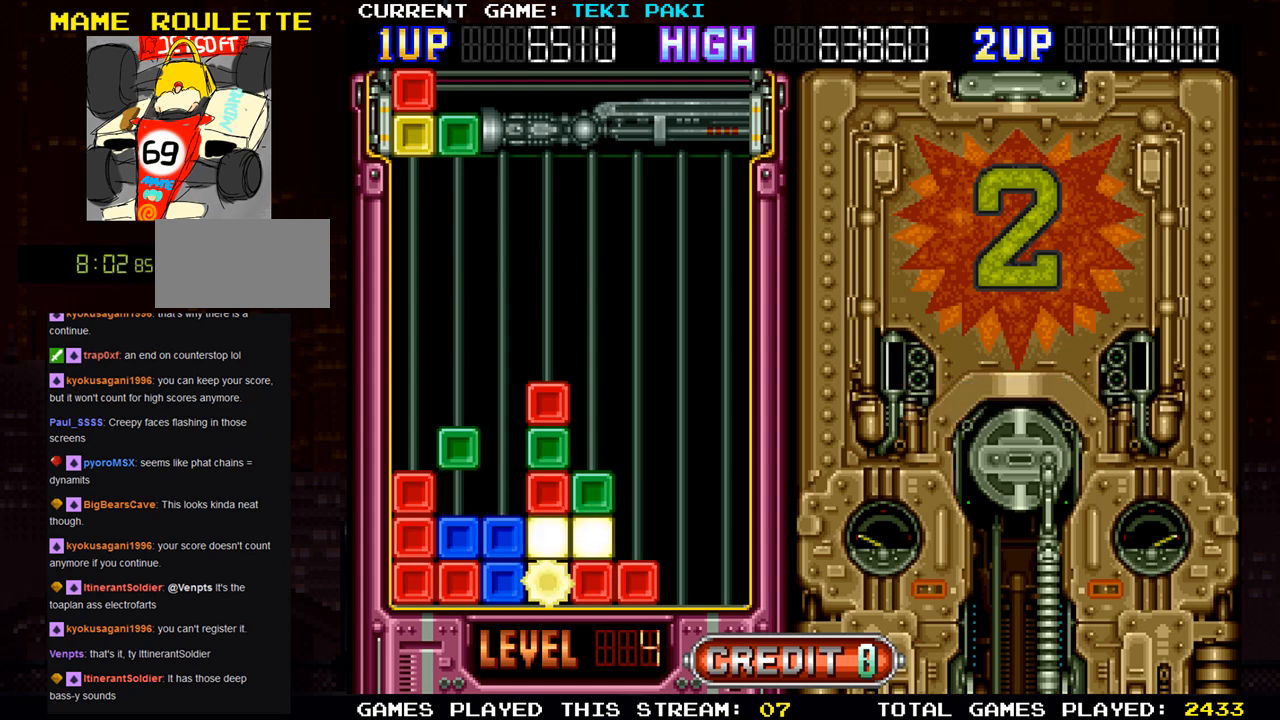
{"buttons": [], "left_stick": "center", "events": []}
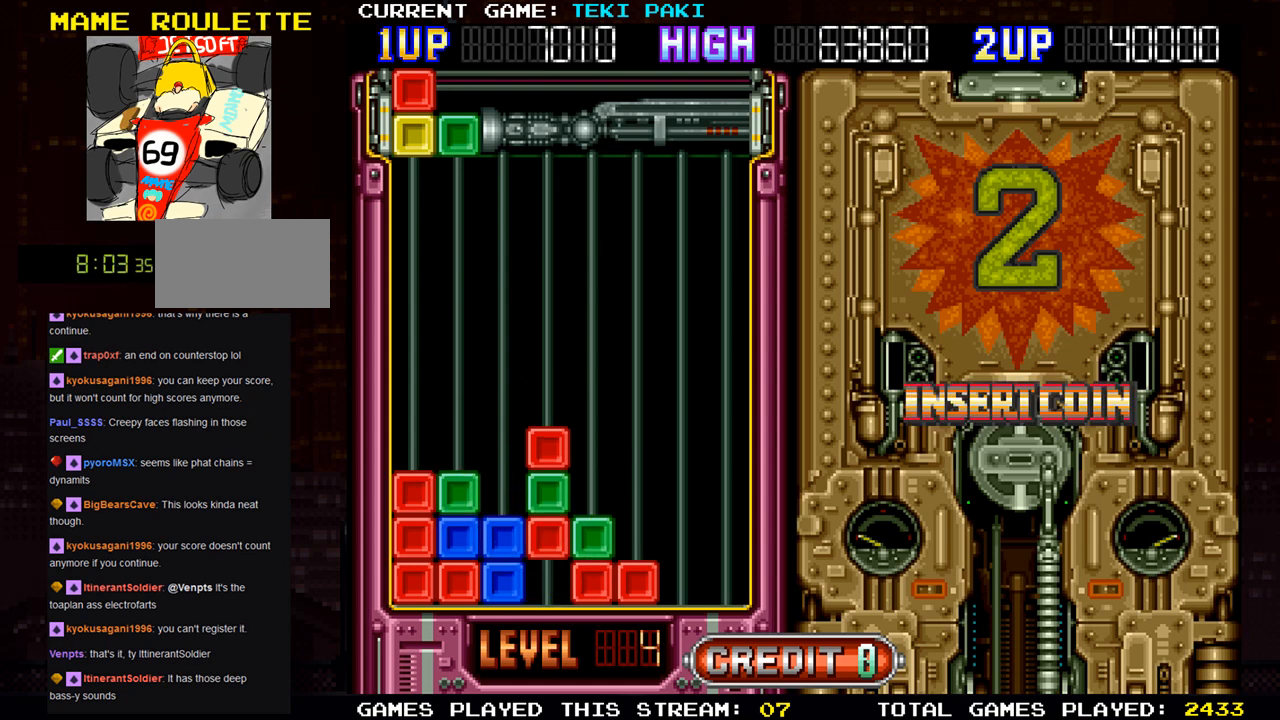
{"buttons": [], "left_stick": "center", "events": []}
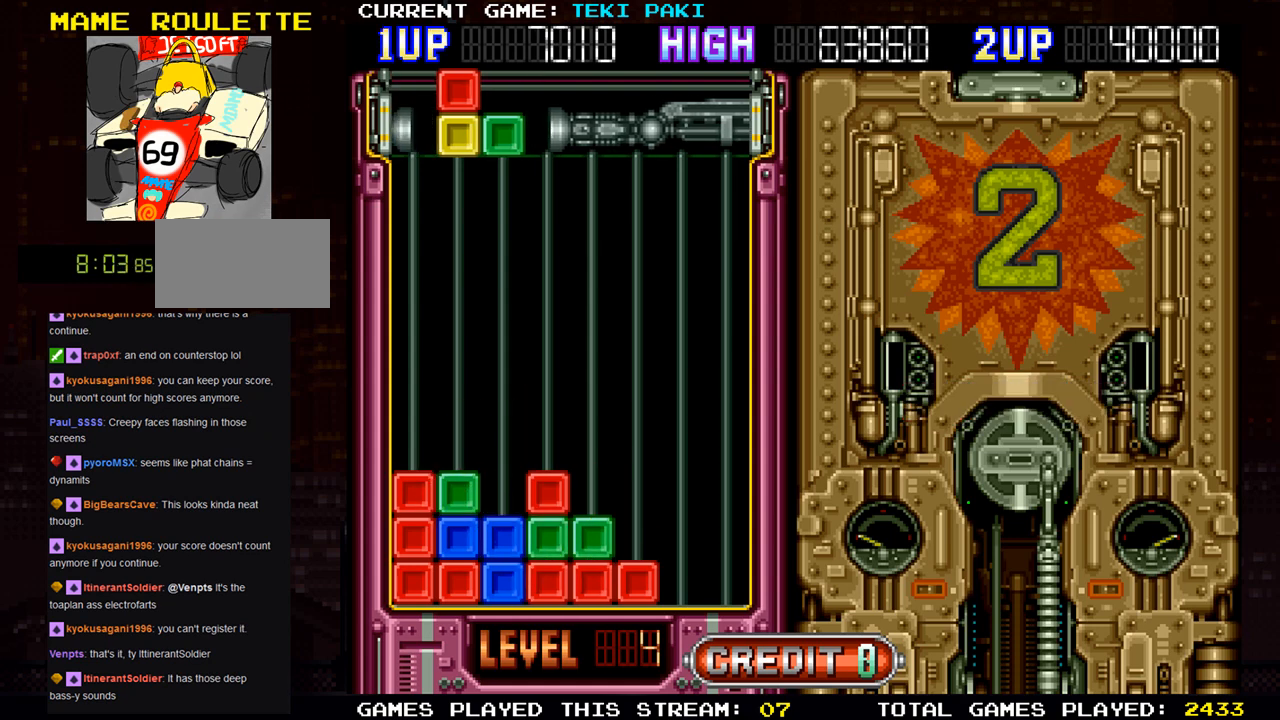
{"buttons": [], "left_stick": "center", "events": []}
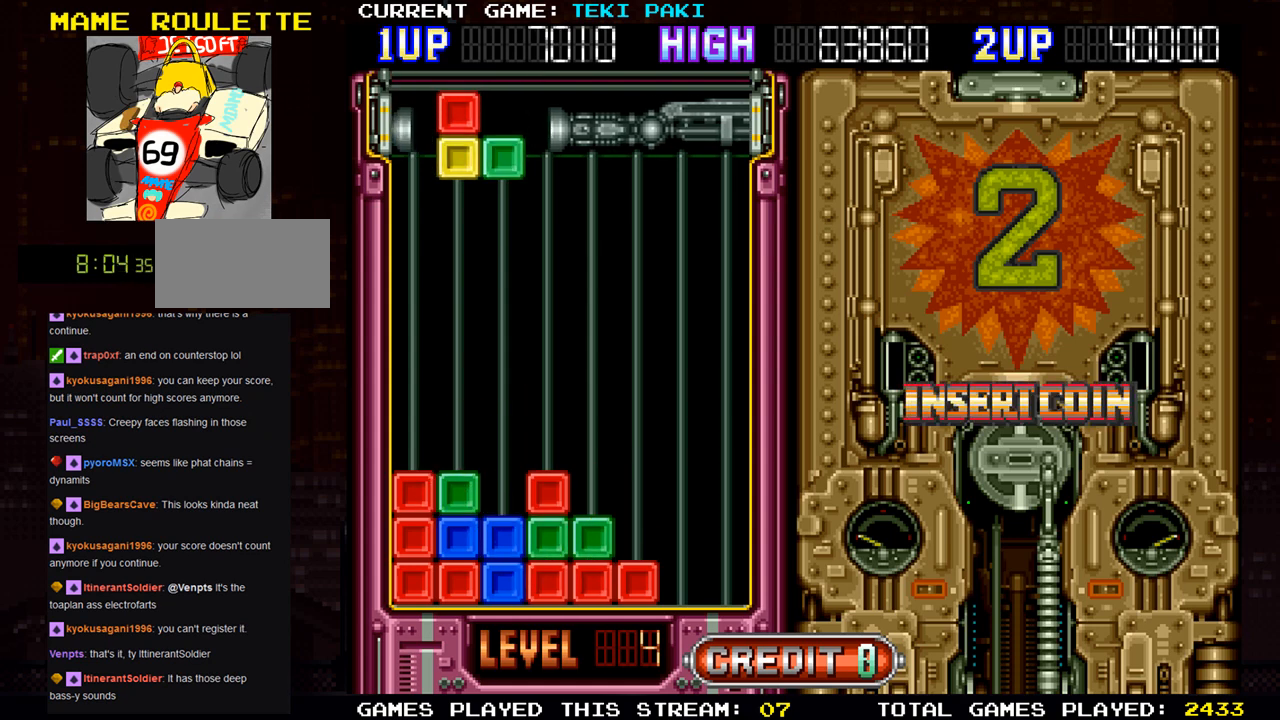
{"buttons": [], "left_stick": "center", "events": []}
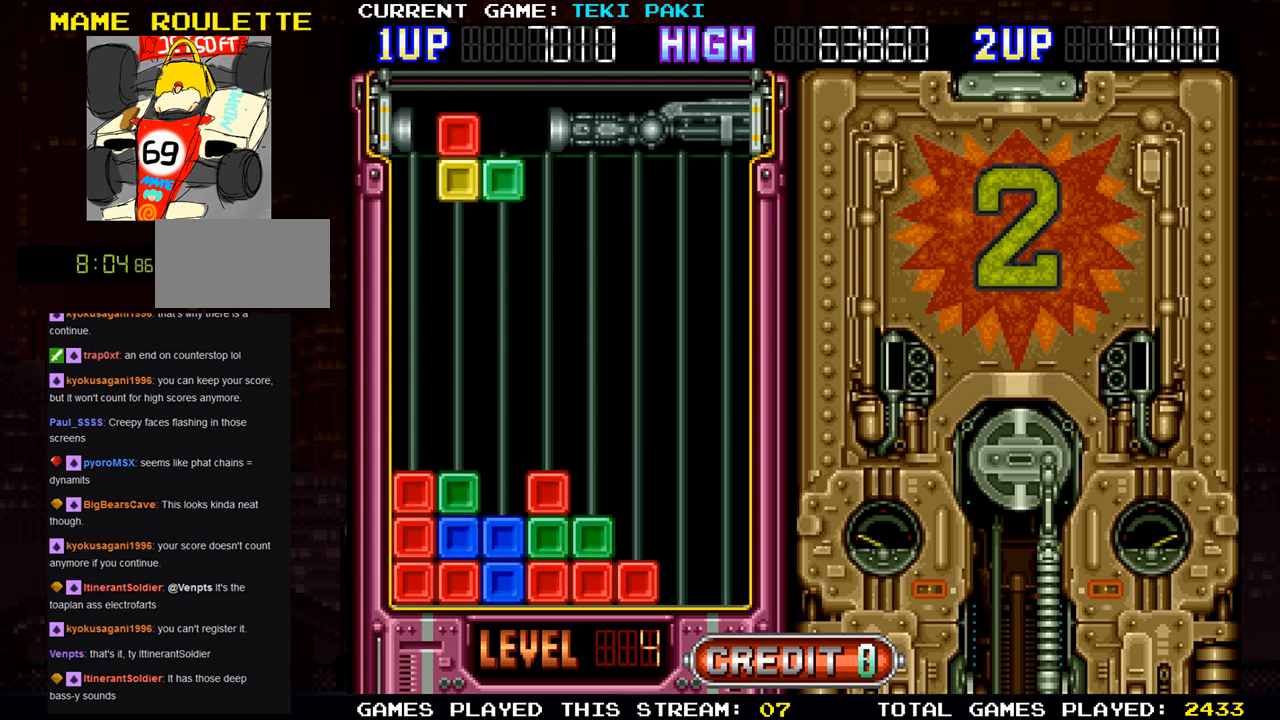
{"buttons": [], "left_stick": "center", "events": [[100, "left_stick", "down"], [400, "left_stick", "center"]]}
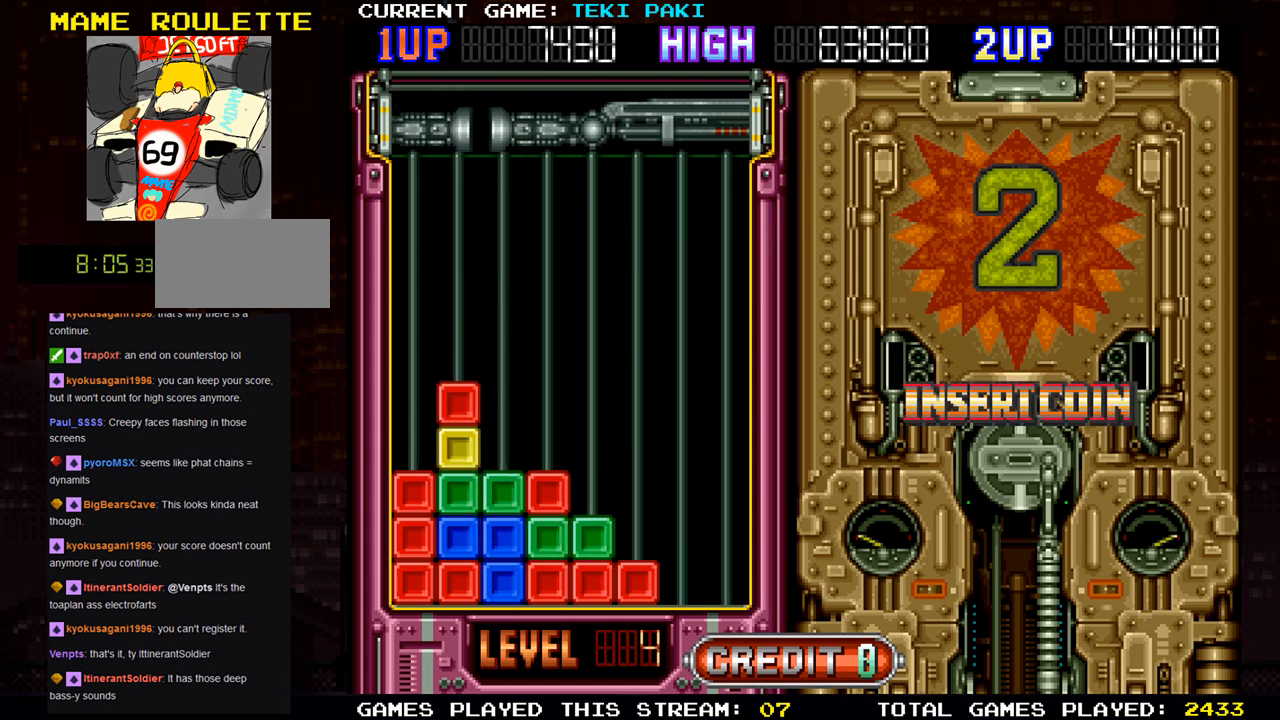
{"buttons": [], "left_stick": "center", "events": []}
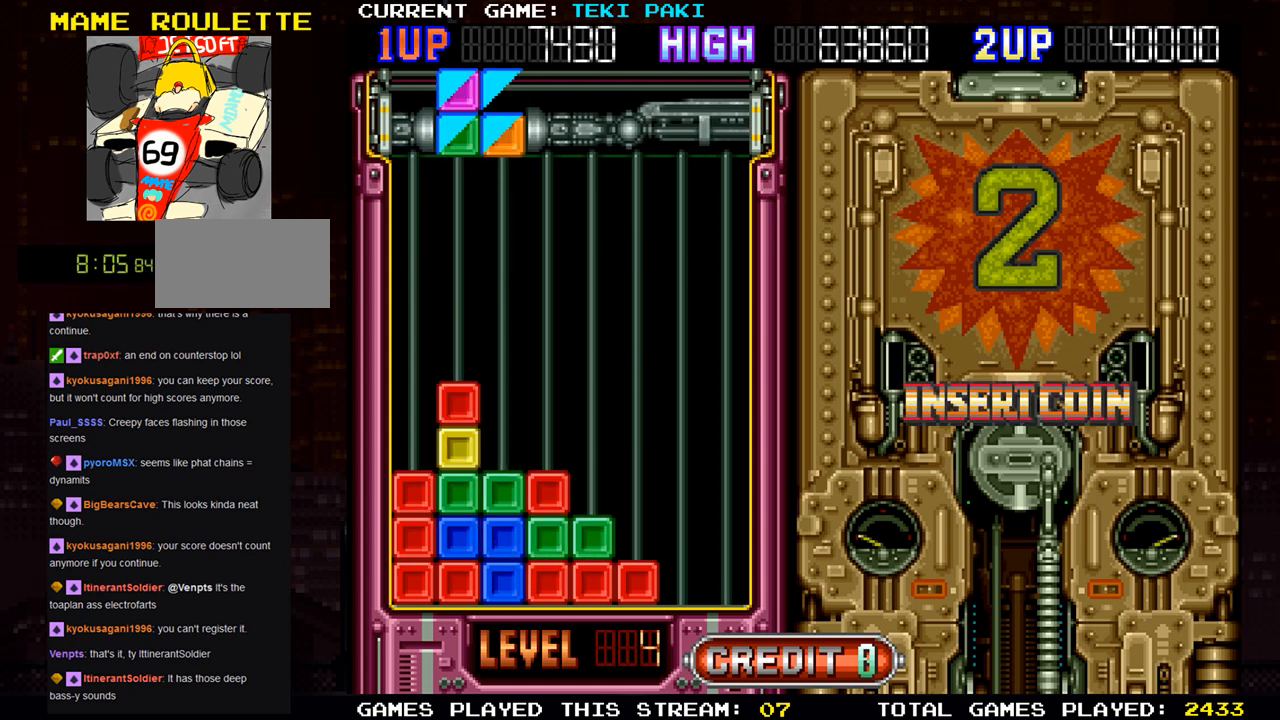
{"buttons": [], "left_stick": "center", "events": []}
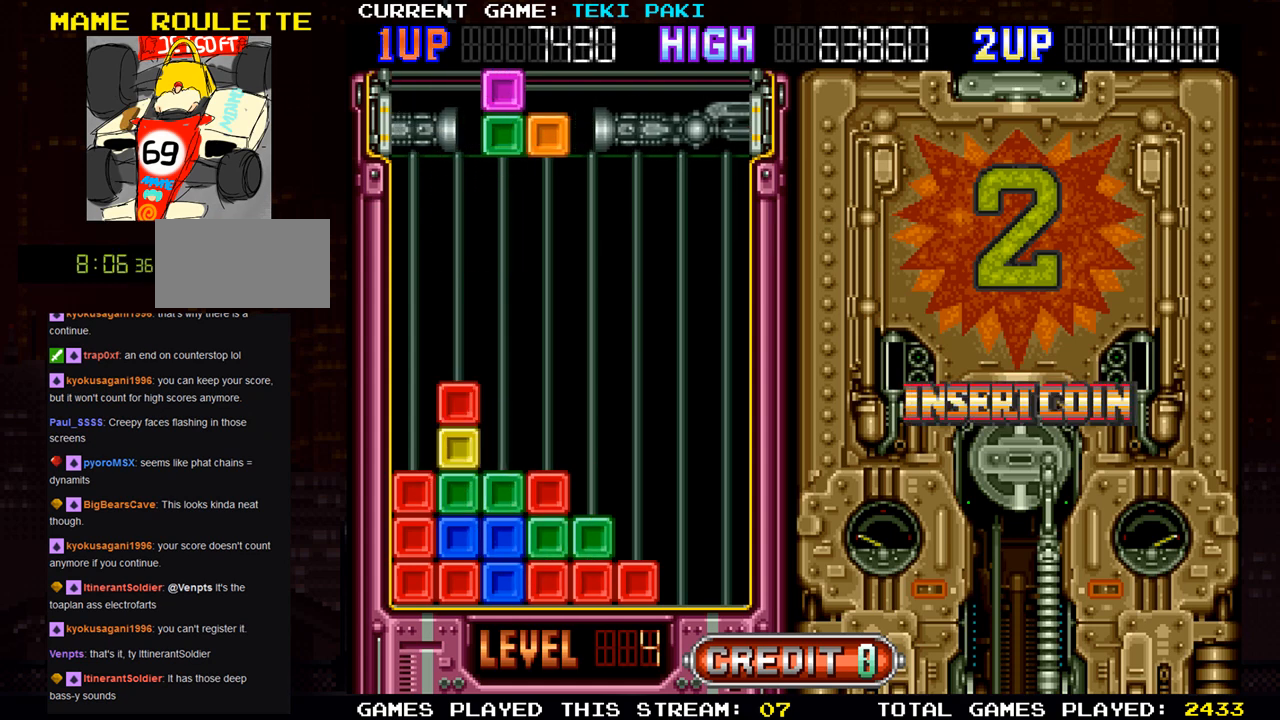
{"buttons": [], "left_stick": "right", "events": [[50, "left_stick", "right"], [200, "left_stick", "center"], [467, "left_stick", "right"]]}
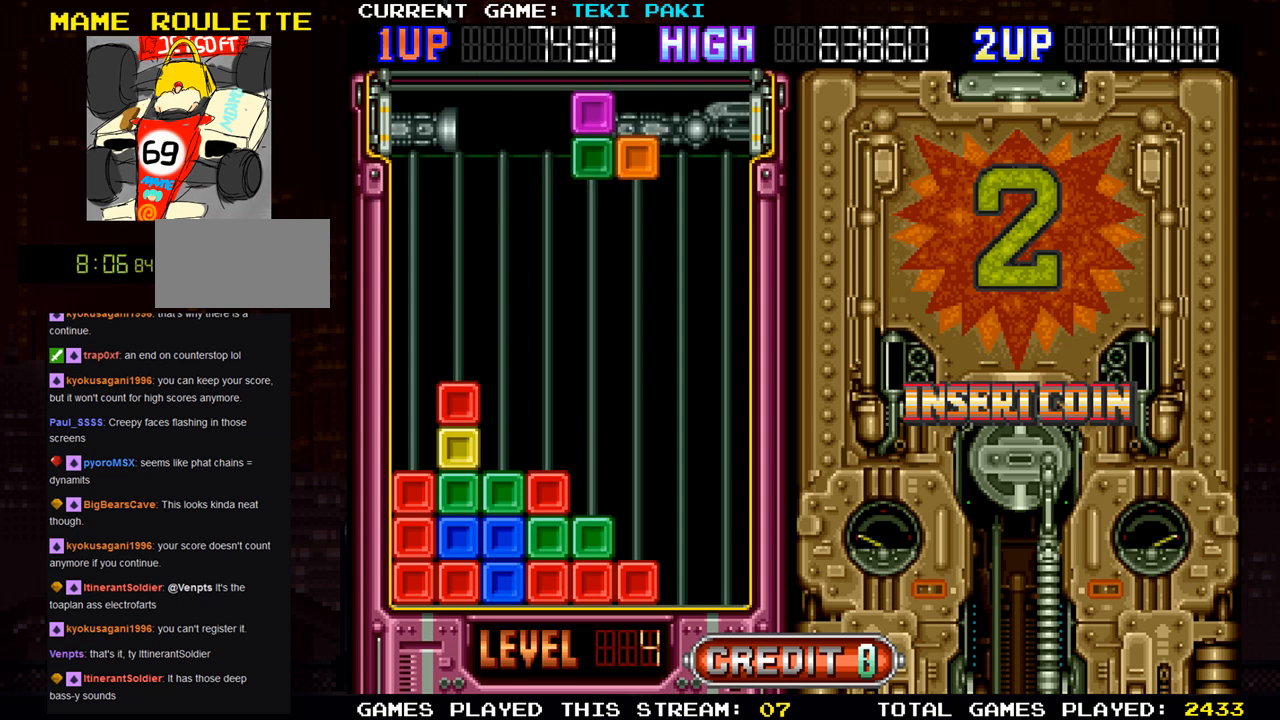
{"buttons": [], "left_stick": "right", "events": [[67, "left_stick", "center"], [433, "left_stick", "right"]]}
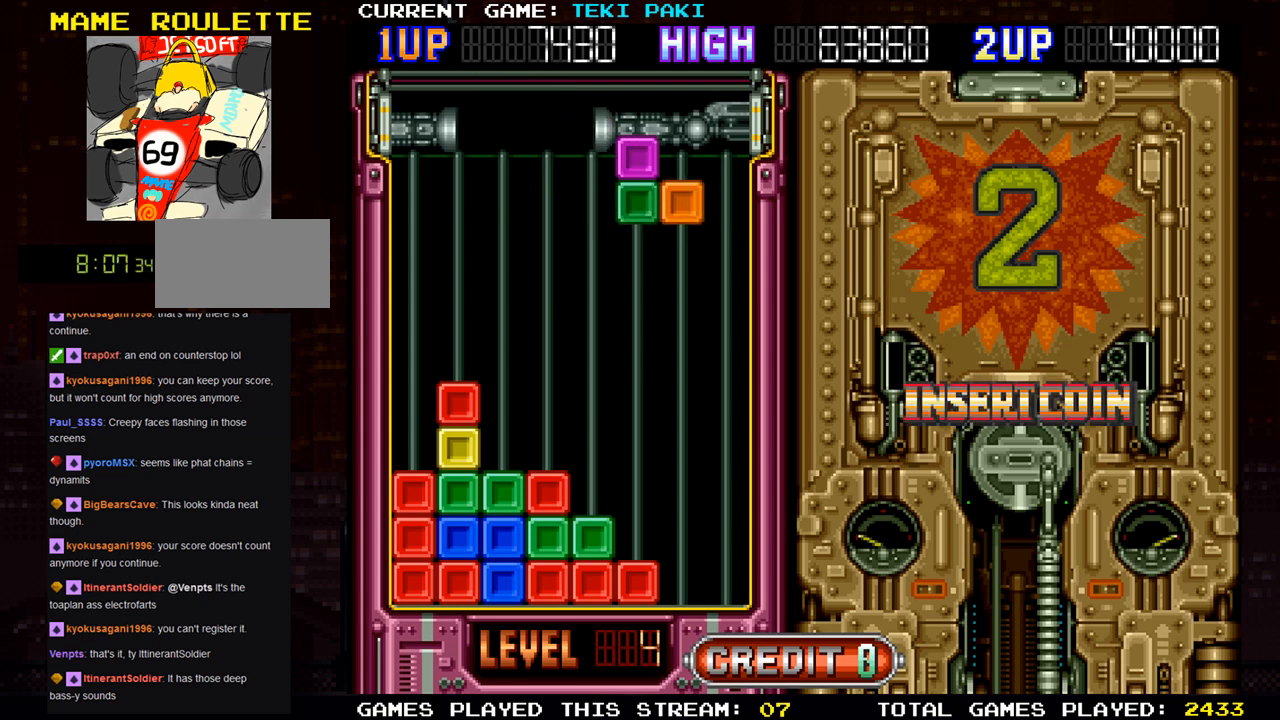
{"buttons": [], "left_stick": "center", "events": [[50, "left_stick", "center"]]}
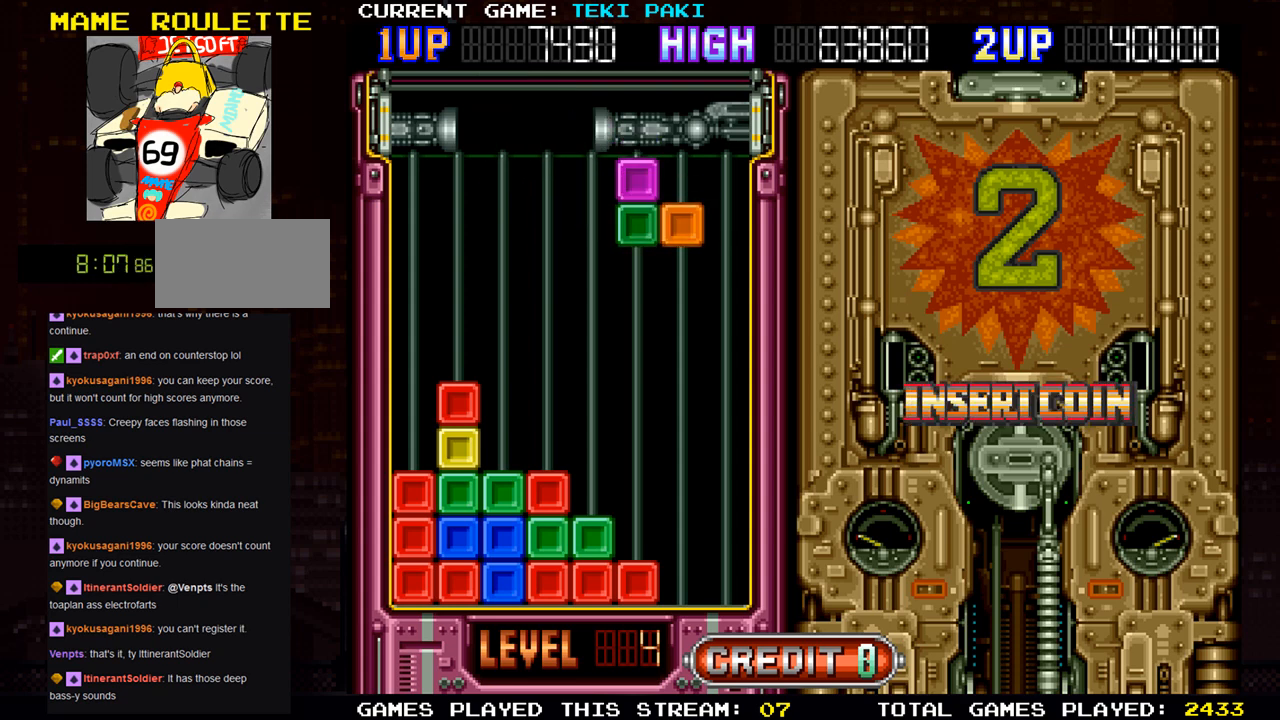
{"buttons": [], "left_stick": "down", "events": [[400, "left_stick", "down"]]}
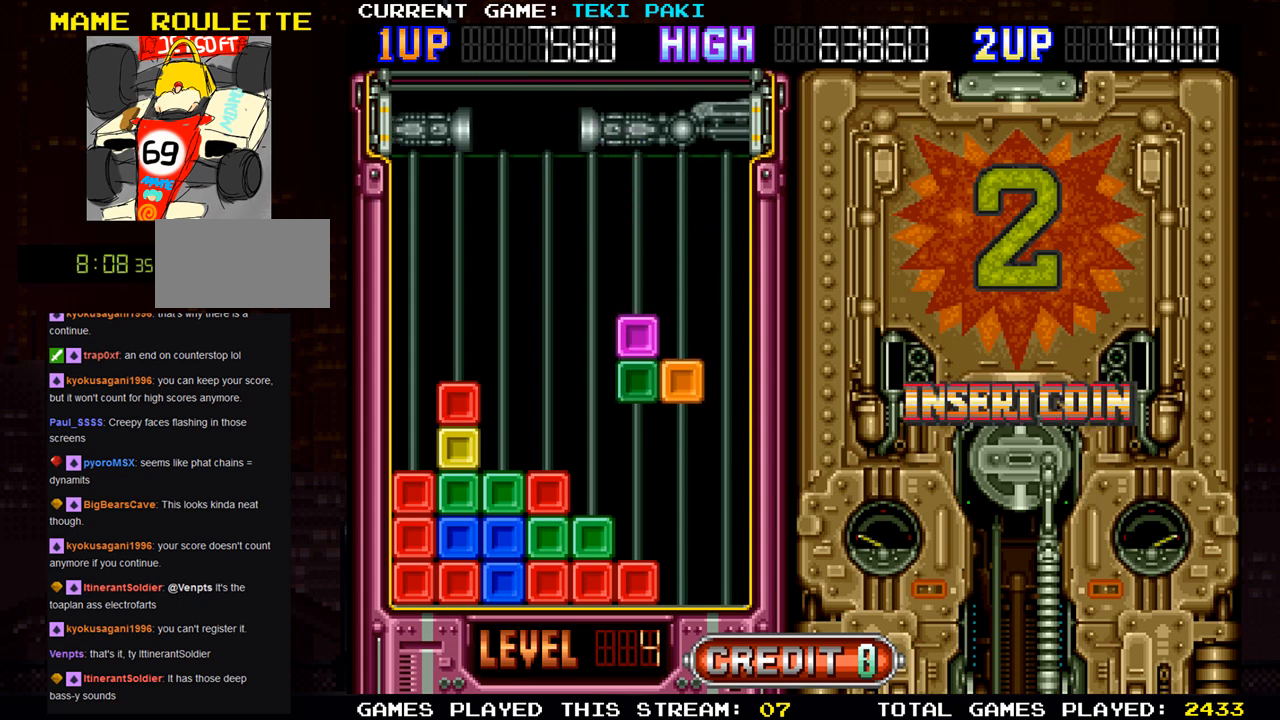
{"buttons": [], "left_stick": "center", "events": [[250, "left_stick", "center"]]}
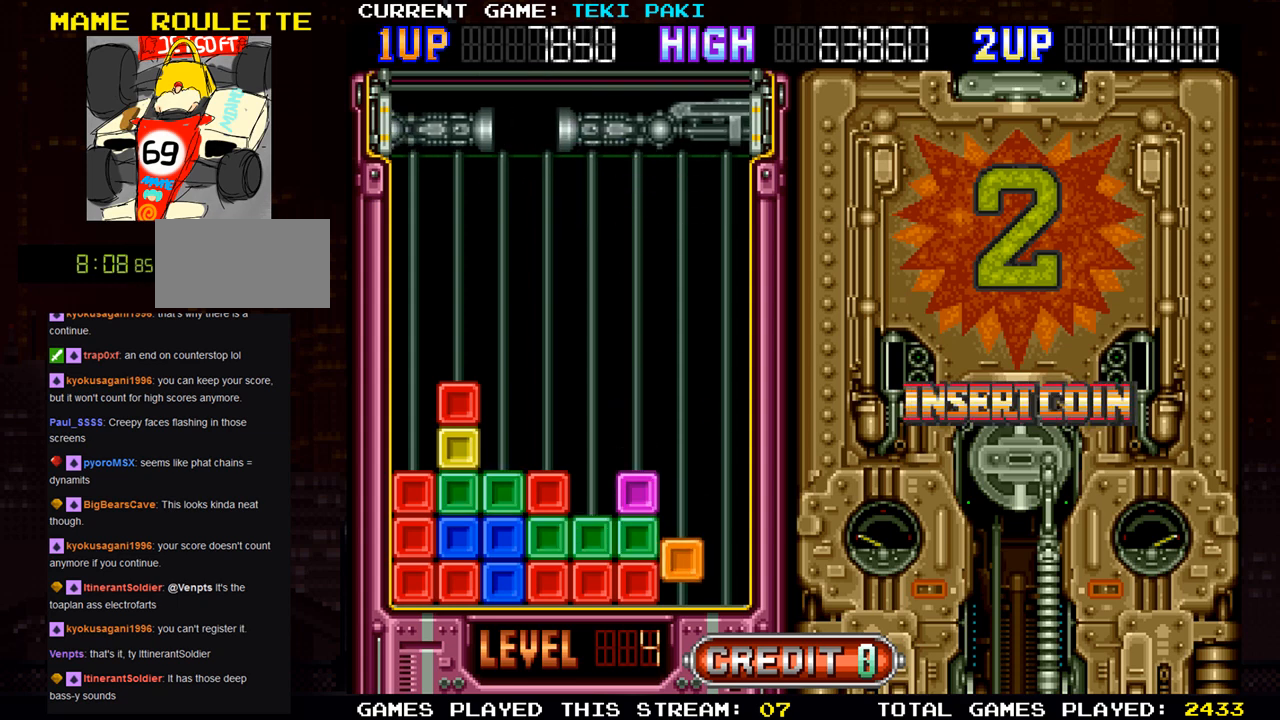
{"buttons": [], "left_stick": "center", "events": []}